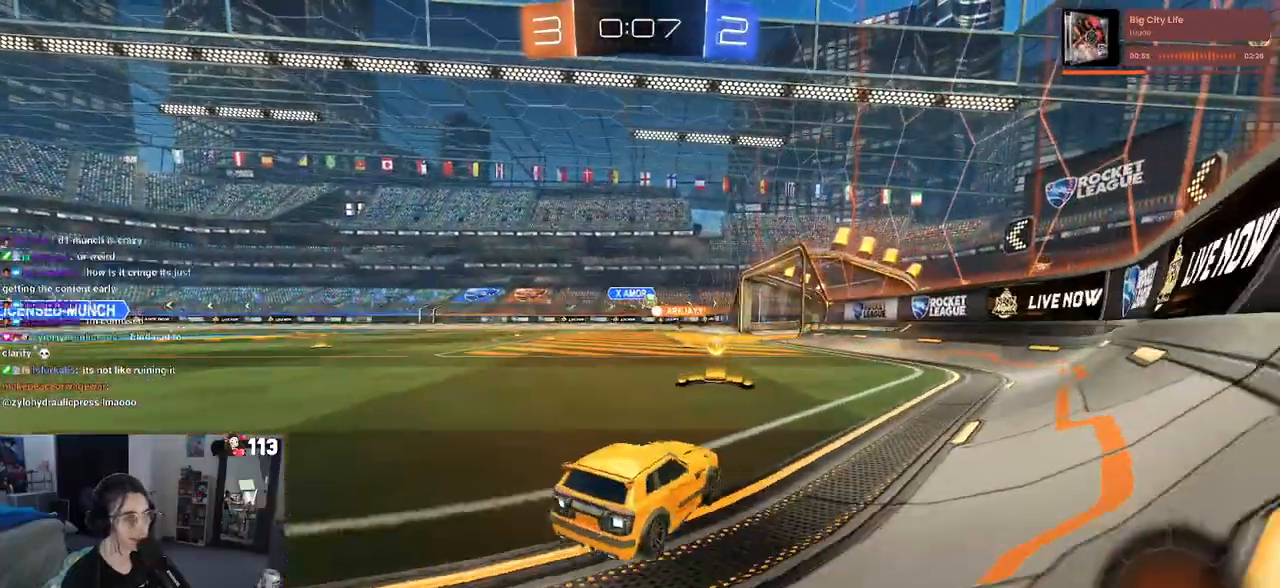
Gameplay with a controller (PlayStation layout); each line is a JSON object with the inputs held at the frame after it. "events" lists button and stick changes between this image and that frame as [ms after this image, input, new state], when the widget could be followed in between.
{"buttons": ["R2"], "left_stick": "center", "right_stick": "center", "events": [[150, "left_stick", "center"], [283, "left_stick", "right"], [400, "left_stick", "center"]]}
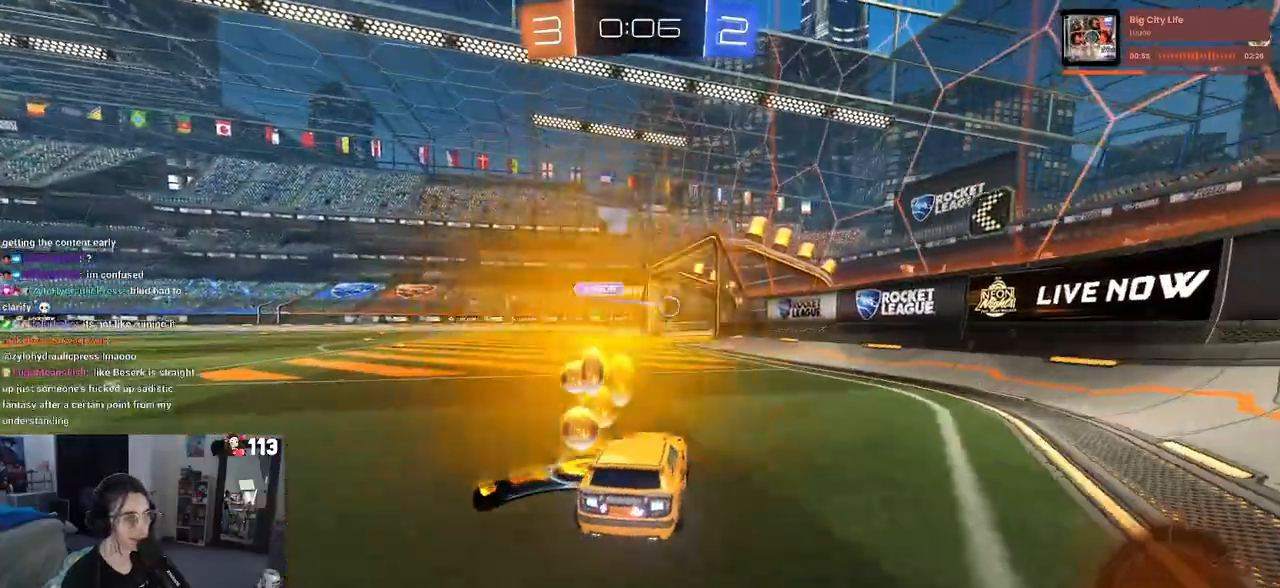
{"buttons": ["R2"], "left_stick": "center", "right_stick": "center", "events": []}
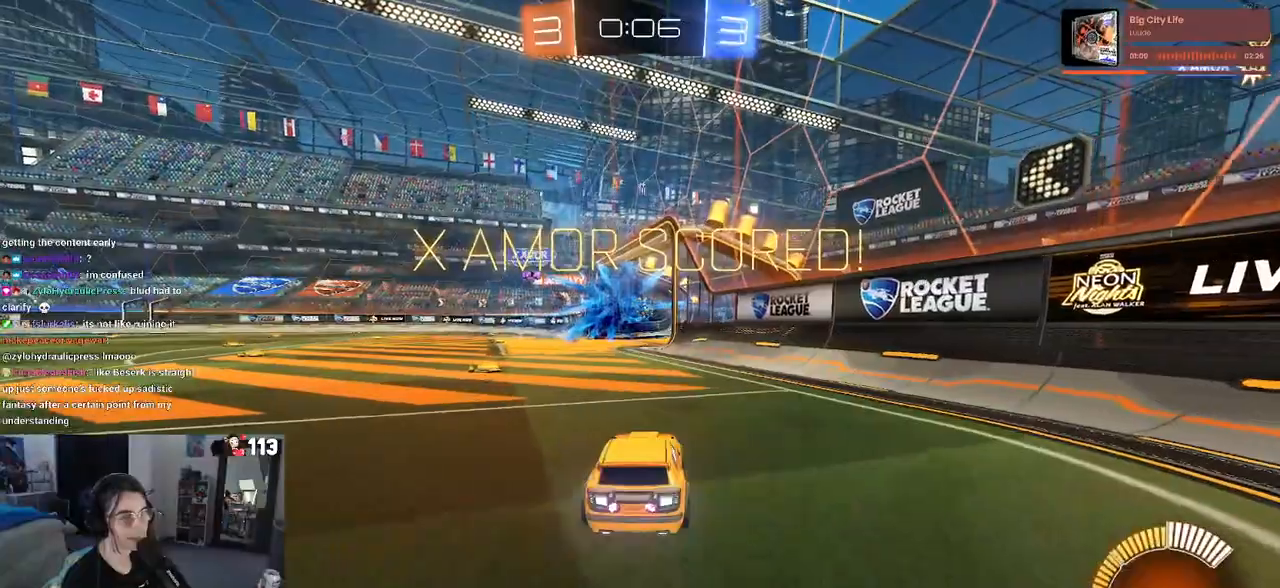
{"buttons": ["R2"], "left_stick": "center", "right_stick": "center", "events": []}
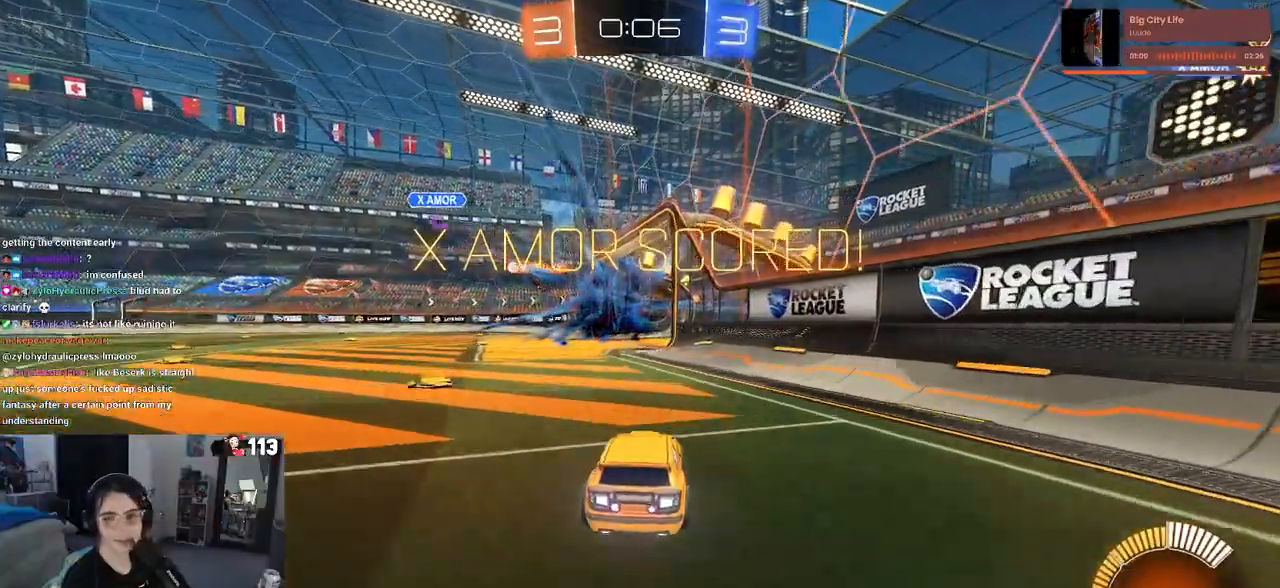
{"buttons": ["L1"], "left_stick": "center", "right_stick": "center", "events": [[150, "R2", "up"], [500, "L1", "down"]]}
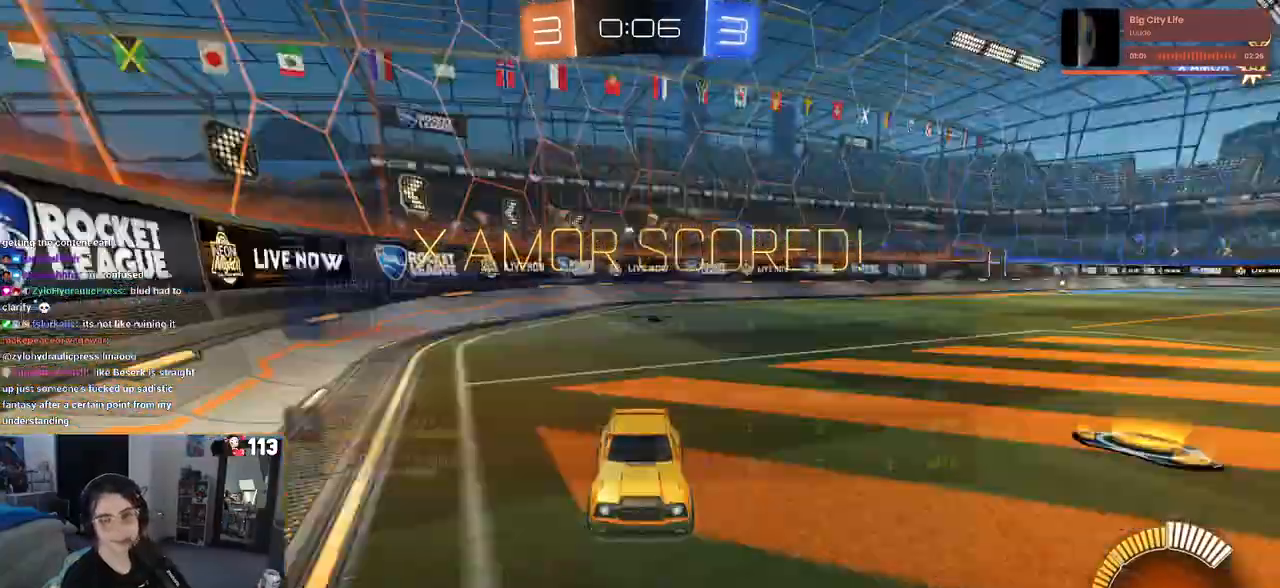
{"buttons": ["R3"], "left_stick": "center", "right_stick": "center", "events": [[17, "R3", "down"], [333, "L1", "up"]]}
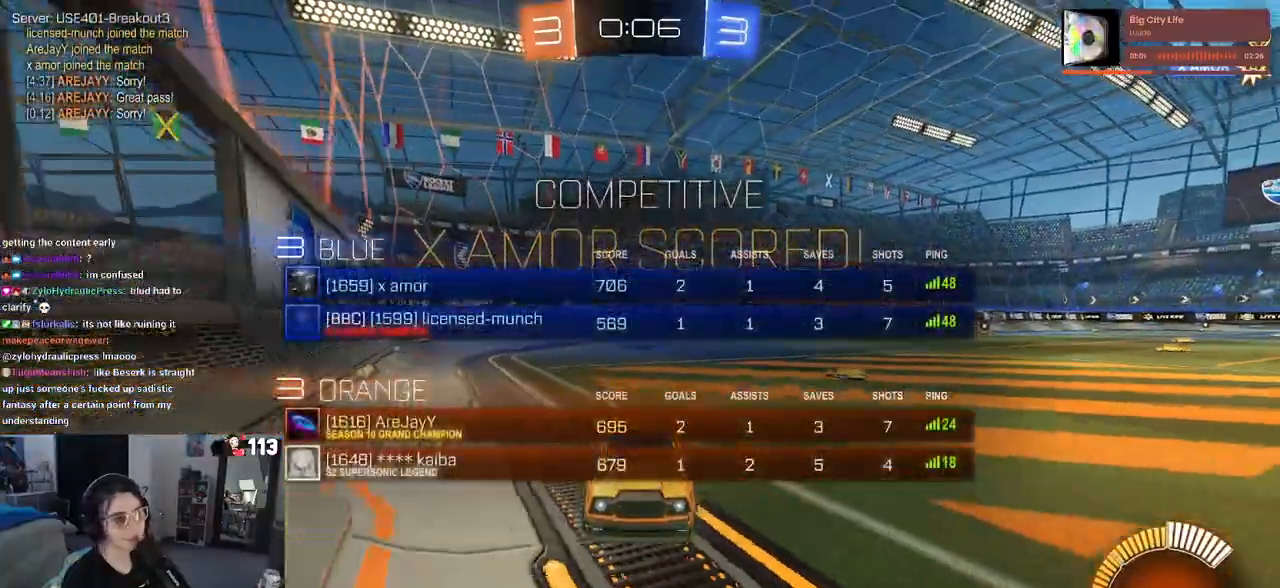
{"buttons": ["R3"], "left_stick": "center", "right_stick": "center", "events": []}
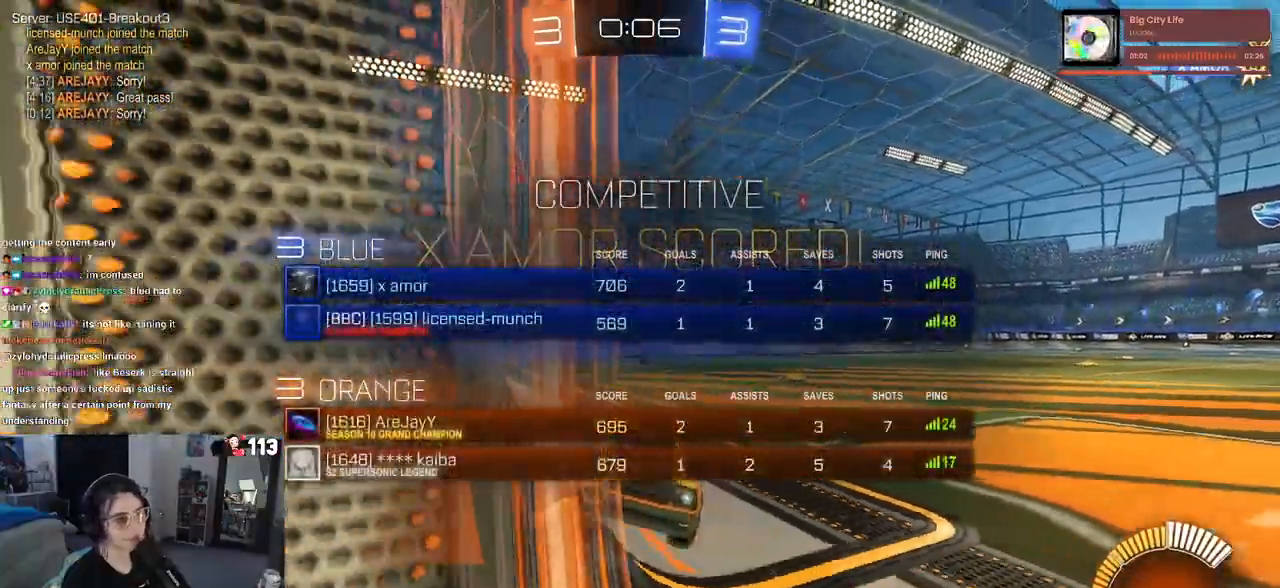
{"buttons": [], "left_stick": "center", "right_stick": "center", "events": [[200, "R3", "up"]]}
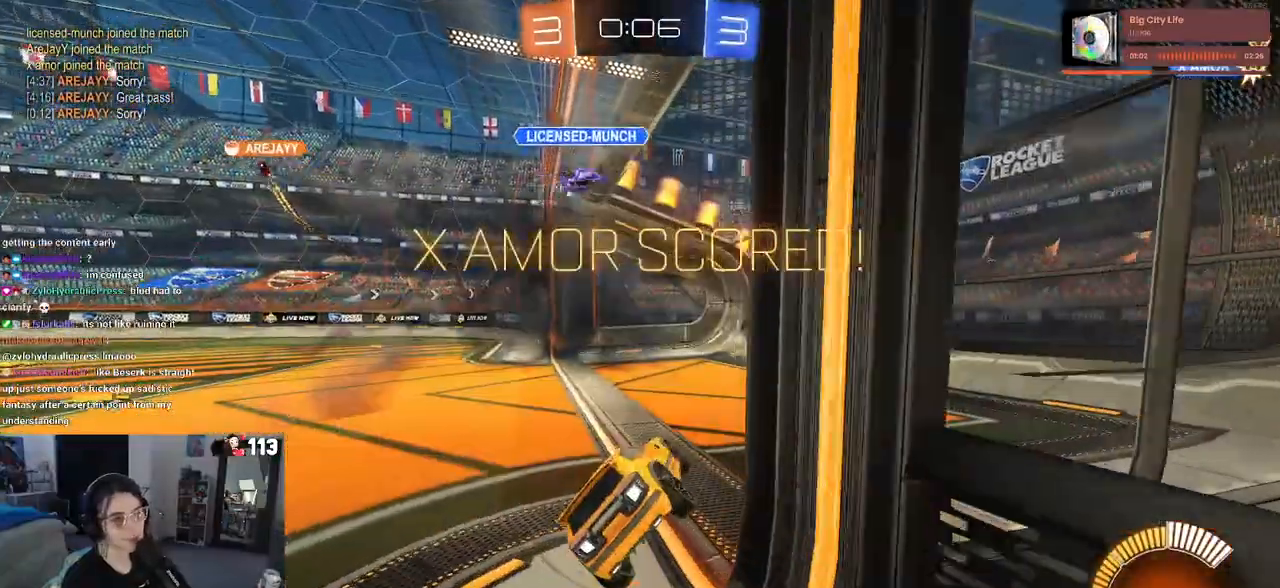
{"buttons": ["CROSS"], "left_stick": "center", "right_stick": "center", "events": [[417, "CROSS", "down"]]}
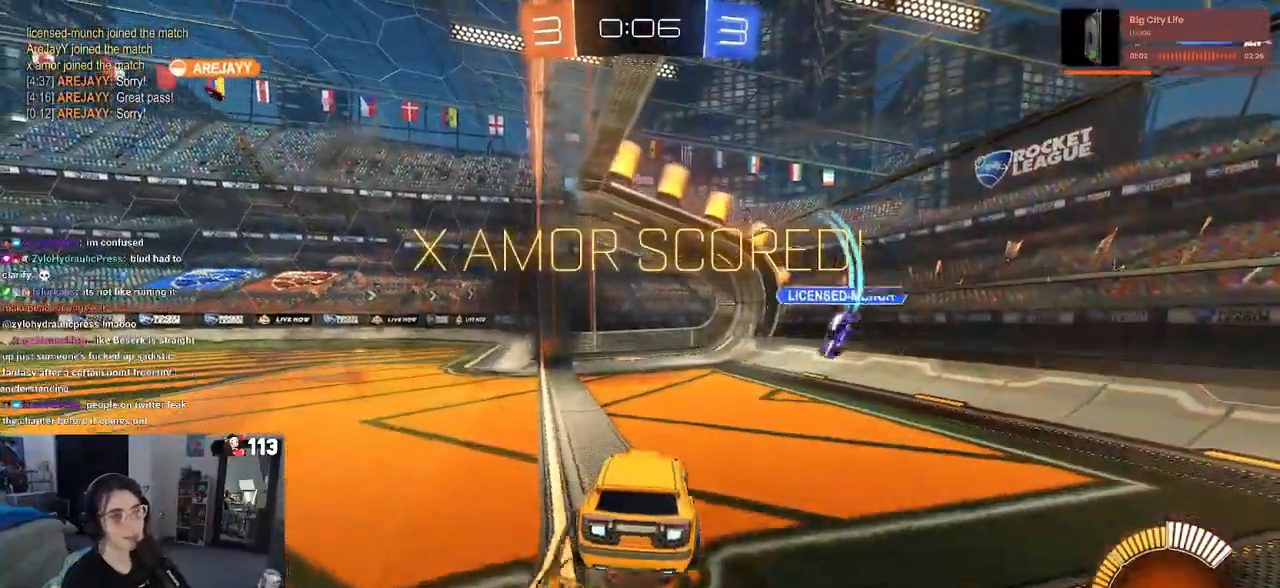
{"buttons": ["CROSS"], "left_stick": "center", "right_stick": "center", "events": [[50, "CROSS", "up"], [117, "CROSS", "down"], [250, "CROSS", "up"], [317, "CROSS", "down"], [483, "CROSS", "up"], [500, "CROSS", "down"]]}
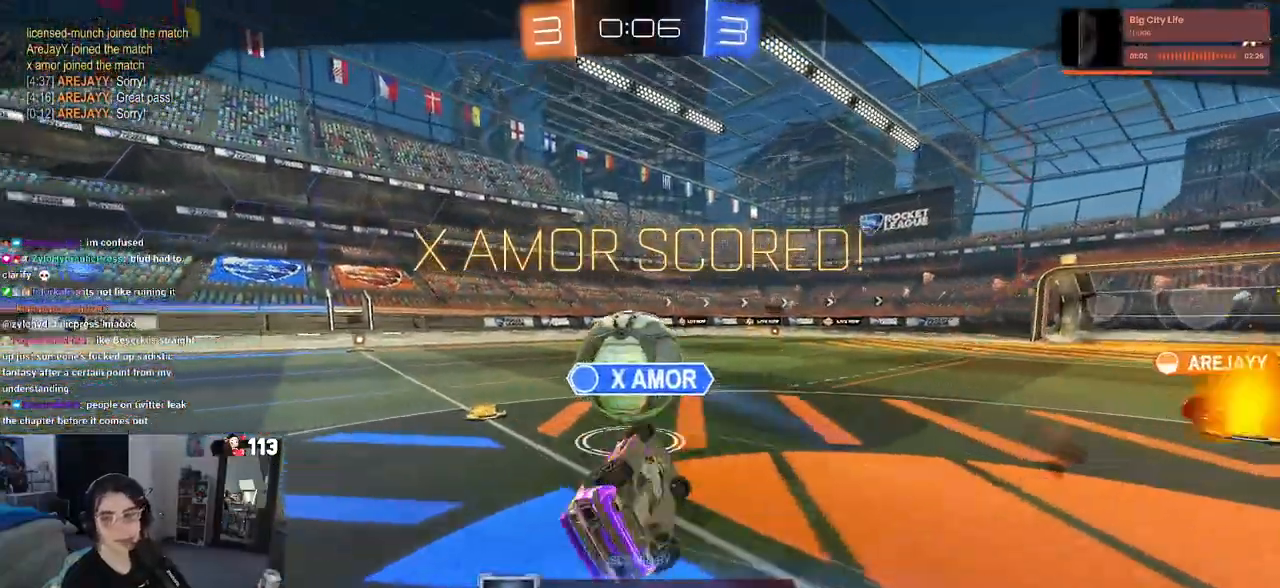
{"buttons": [], "left_stick": "center", "right_stick": "center", "events": [[150, "CROSS", "up"]]}
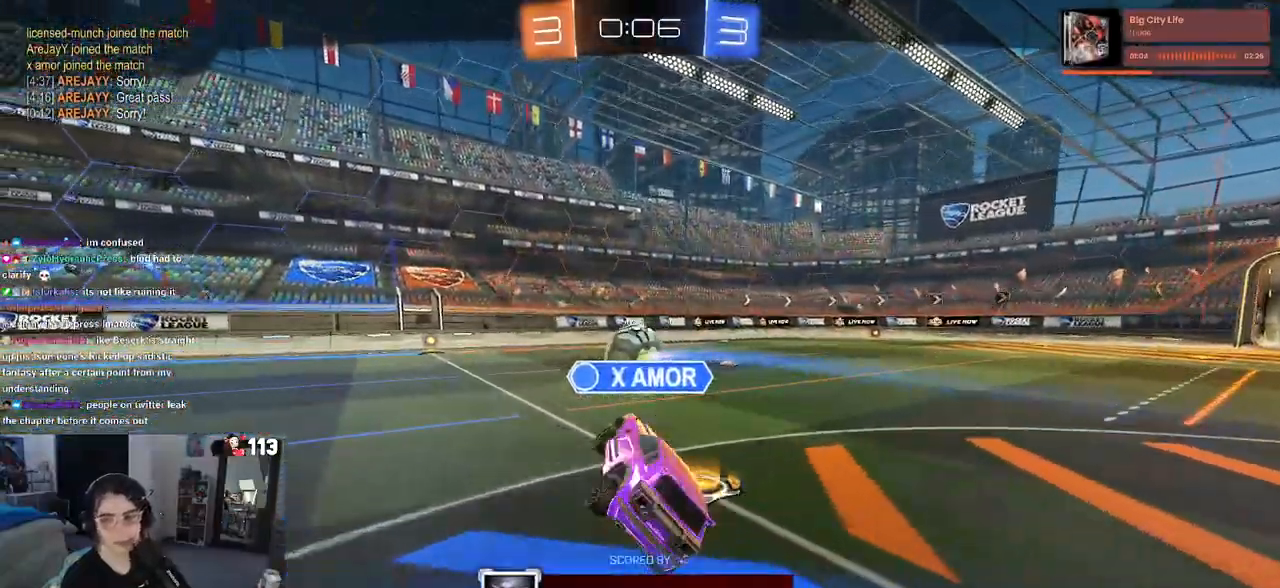
{"buttons": [], "left_stick": "center", "right_stick": "center", "events": [[50, "CROSS", "down"], [183, "CROSS", "up"]]}
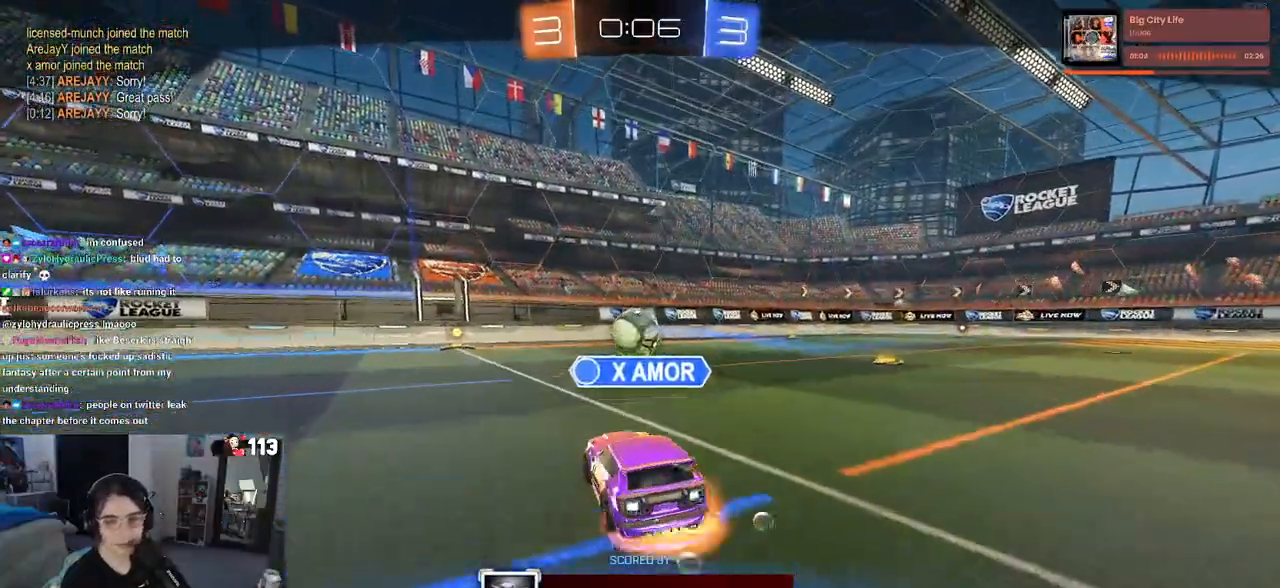
{"buttons": [], "left_stick": "center", "right_stick": "center", "events": []}
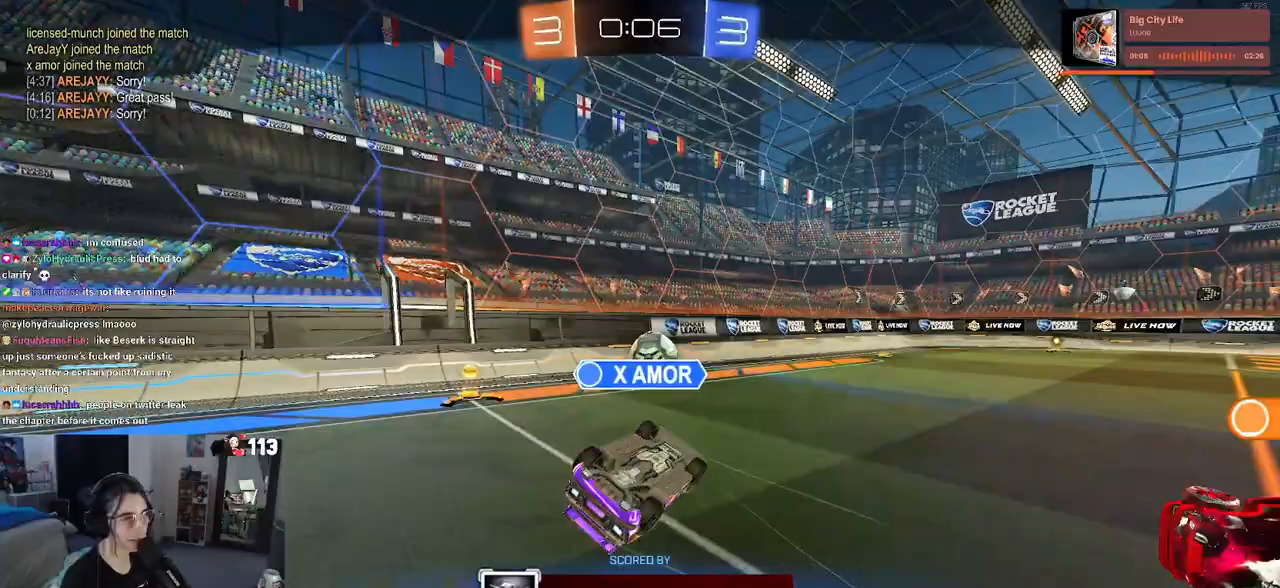
{"buttons": [], "left_stick": "center", "right_stick": "center", "events": []}
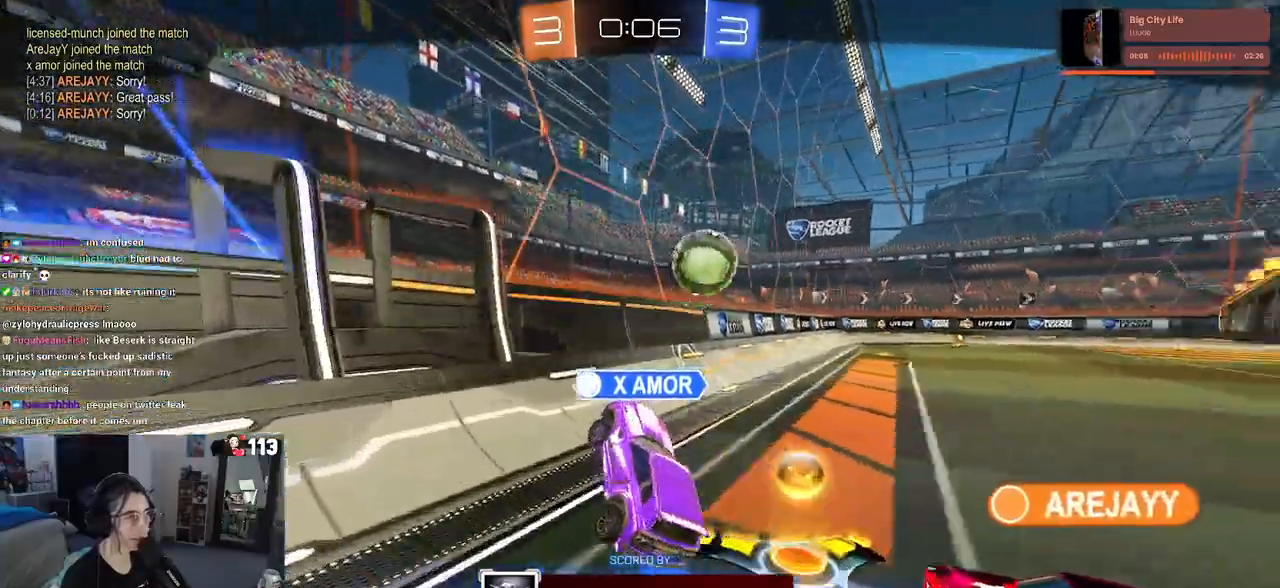
{"buttons": [], "left_stick": "center", "right_stick": "center", "events": []}
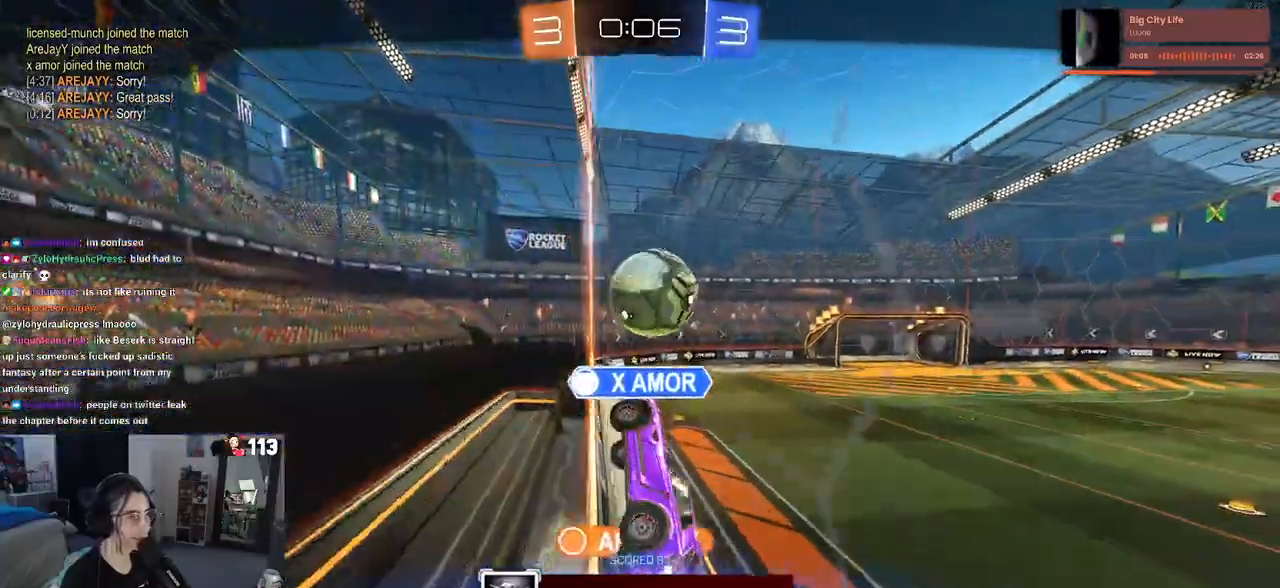
{"buttons": [], "left_stick": "center", "right_stick": "center", "events": []}
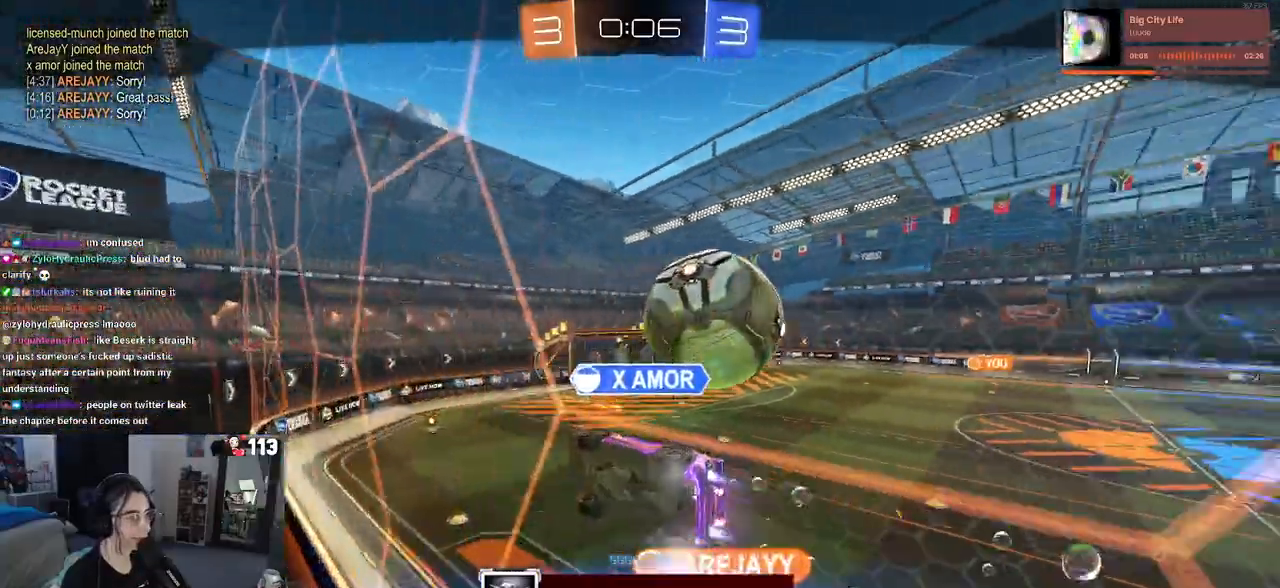
{"buttons": [], "left_stick": "center", "right_stick": "center", "events": []}
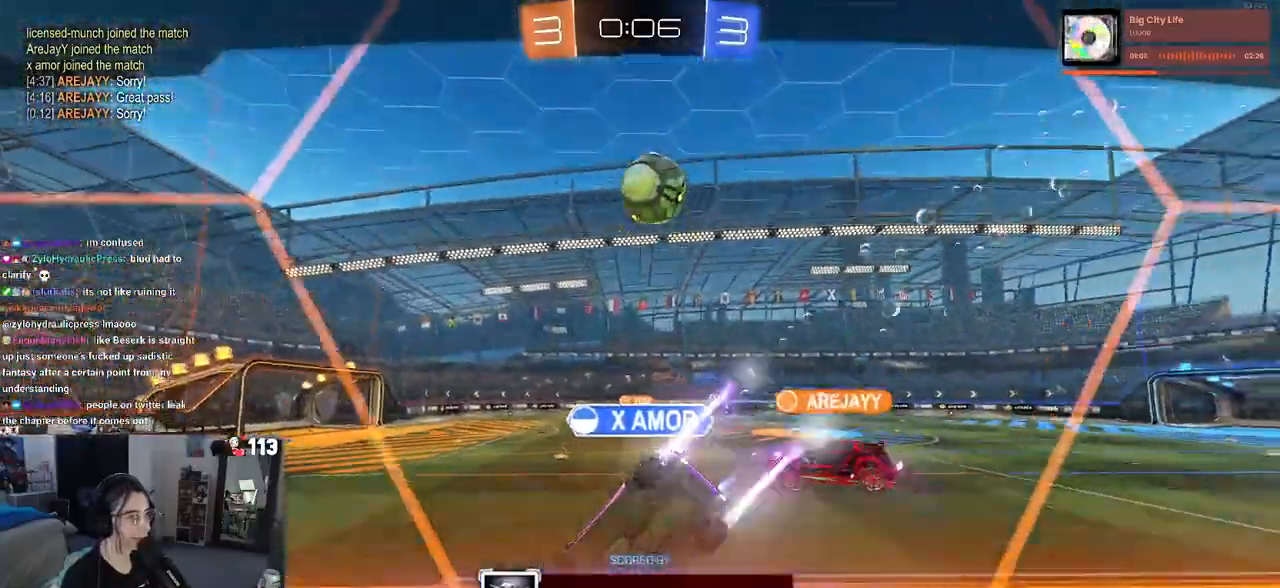
{"buttons": [], "left_stick": "center", "right_stick": "center", "events": []}
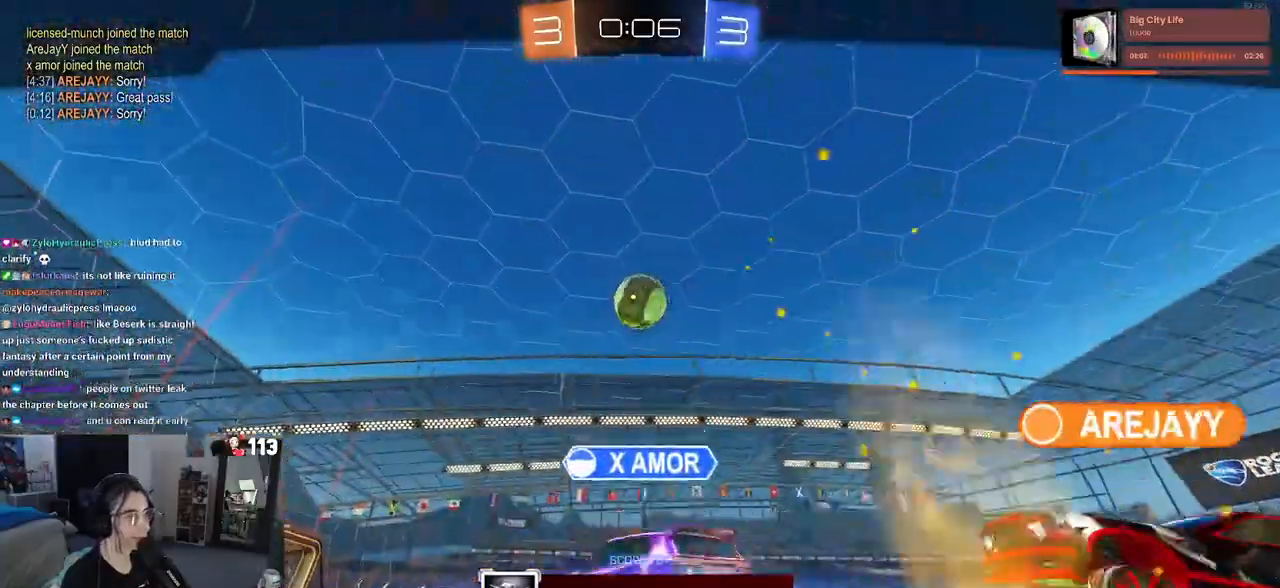
{"buttons": [], "left_stick": "center", "right_stick": "center", "events": []}
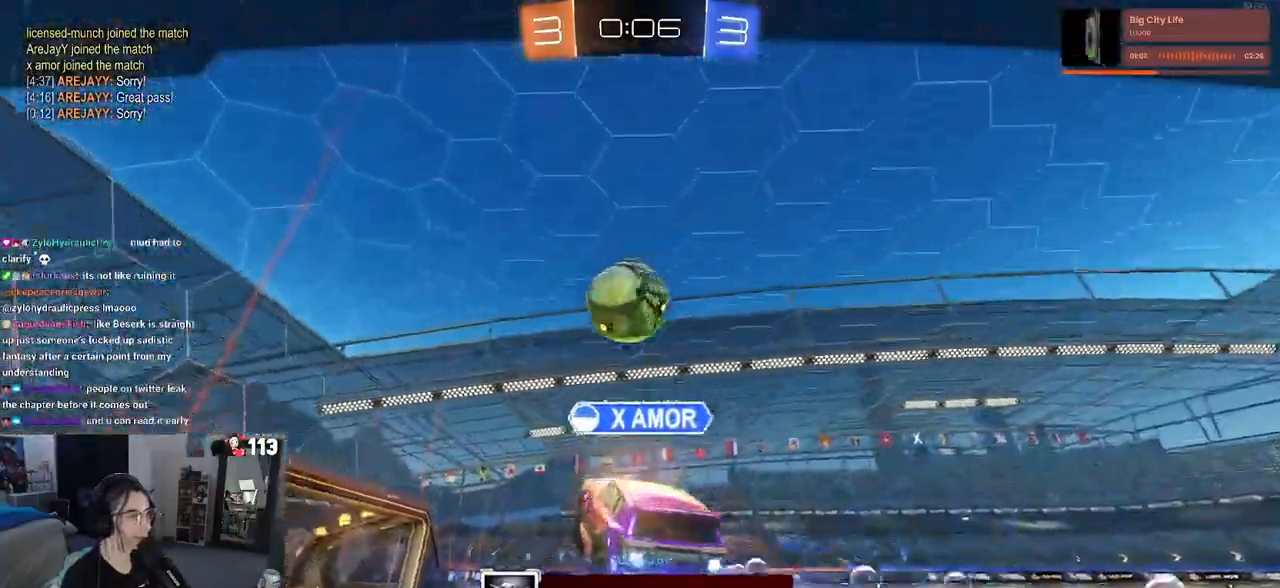
{"buttons": [], "left_stick": "center", "right_stick": "center", "events": [[50, "CROSS", "down"], [183, "CROSS", "up"], [350, "CROSS", "down"], [483, "CROSS", "up"]]}
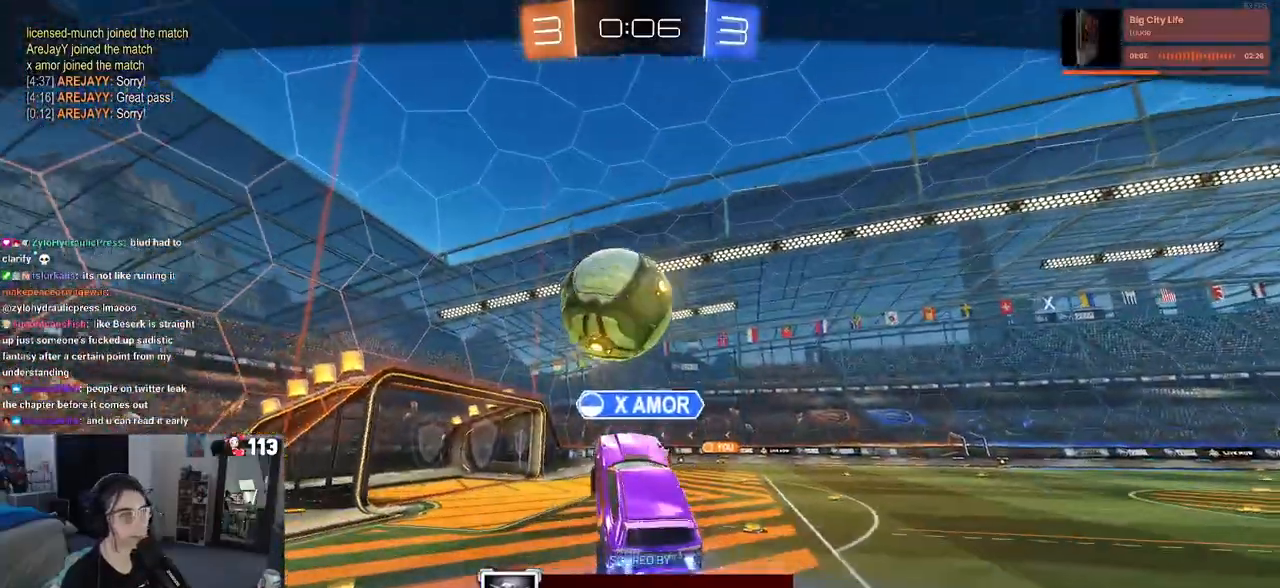
{"buttons": [], "left_stick": "center", "right_stick": "center", "events": []}
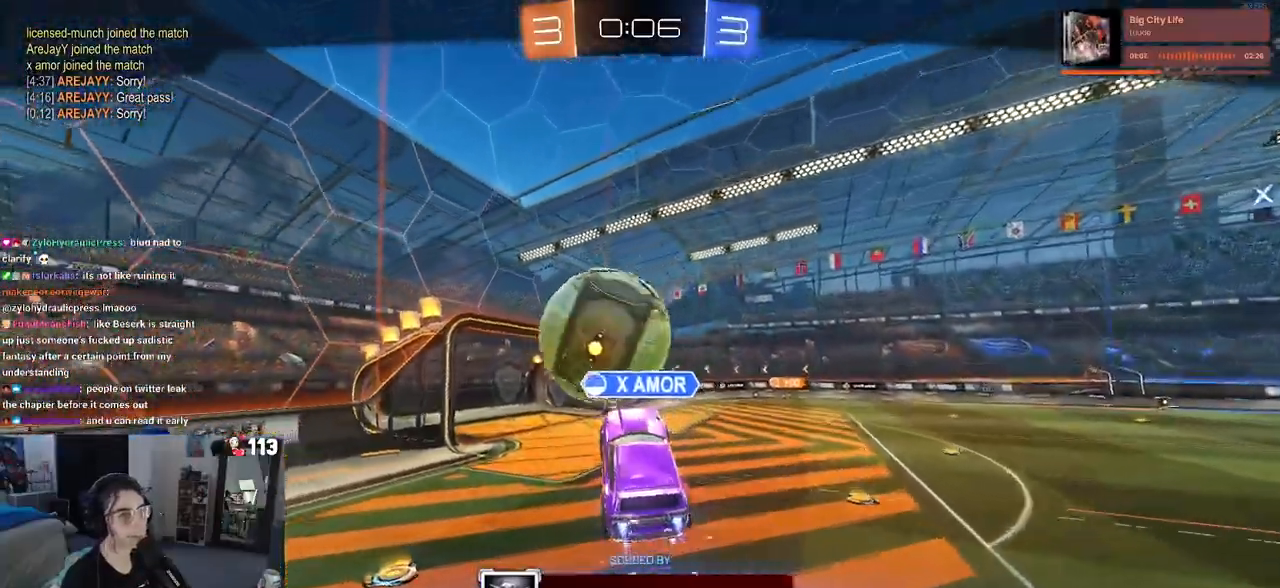
{"buttons": [], "left_stick": "center", "right_stick": "center", "events": []}
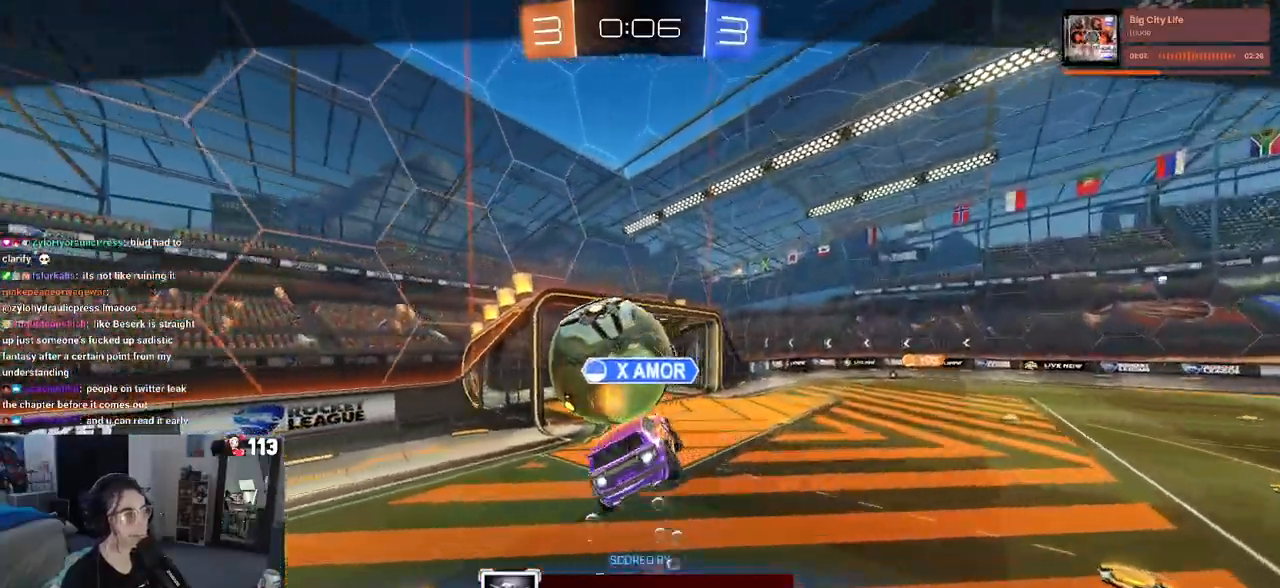
{"buttons": [], "left_stick": "center", "right_stick": "center", "events": []}
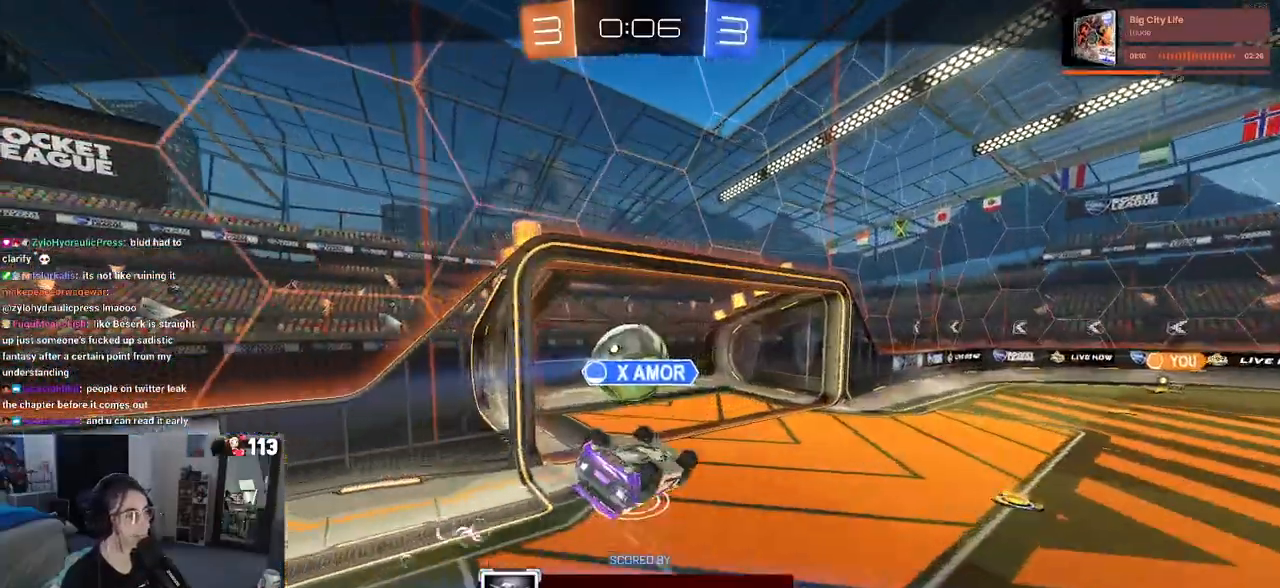
{"buttons": [], "left_stick": "center", "right_stick": "center", "events": []}
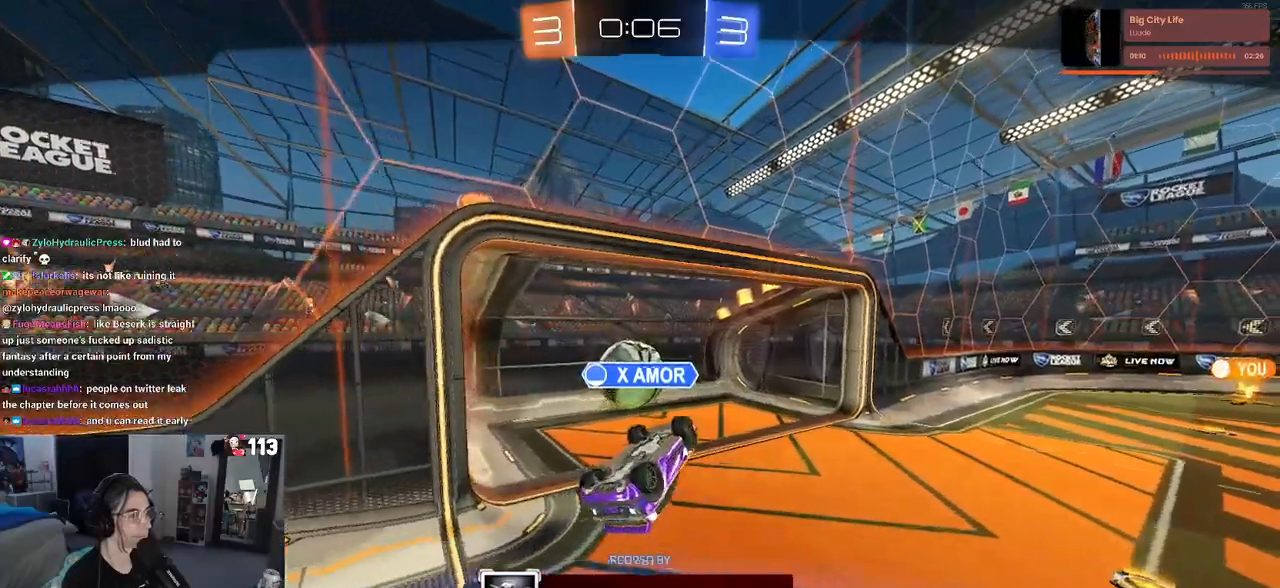
{"buttons": ["R3"], "left_stick": "center", "right_stick": "center", "events": [[67, "R3", "down"]]}
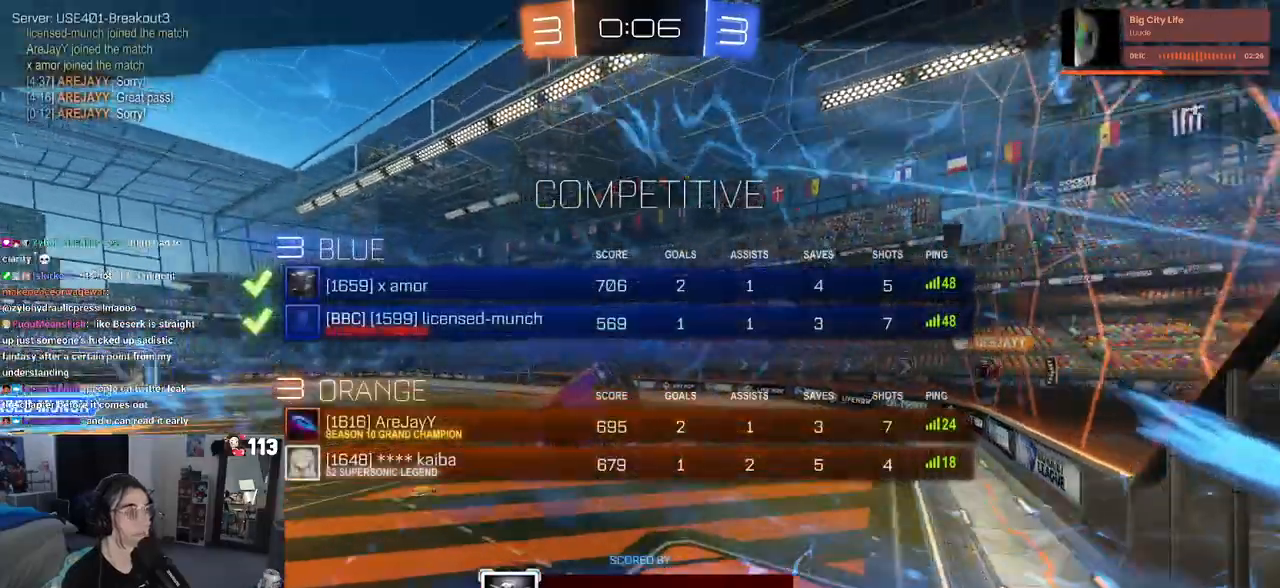
{"buttons": [], "left_stick": "center", "right_stick": "center", "events": [[183, "R3", "up"]]}
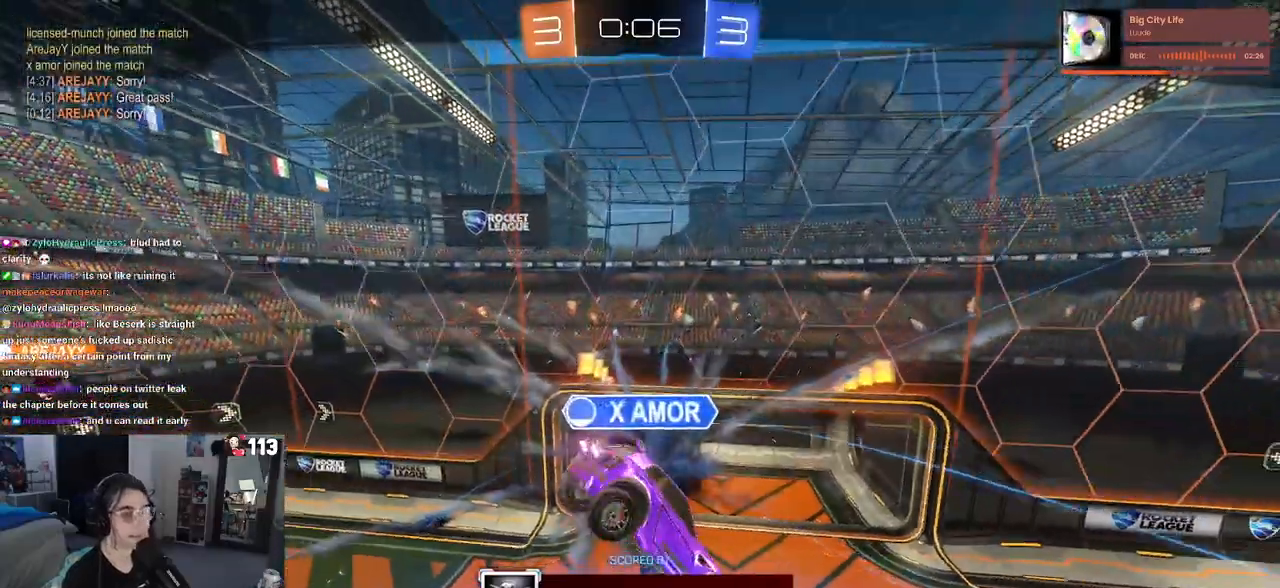
{"buttons": [], "left_stick": "center", "right_stick": "center", "events": [[217, "TRIANGLE", "down"], [333, "TRIANGLE", "up"], [400, "TRIANGLE", "down"], [500, "TRIANGLE", "up"]]}
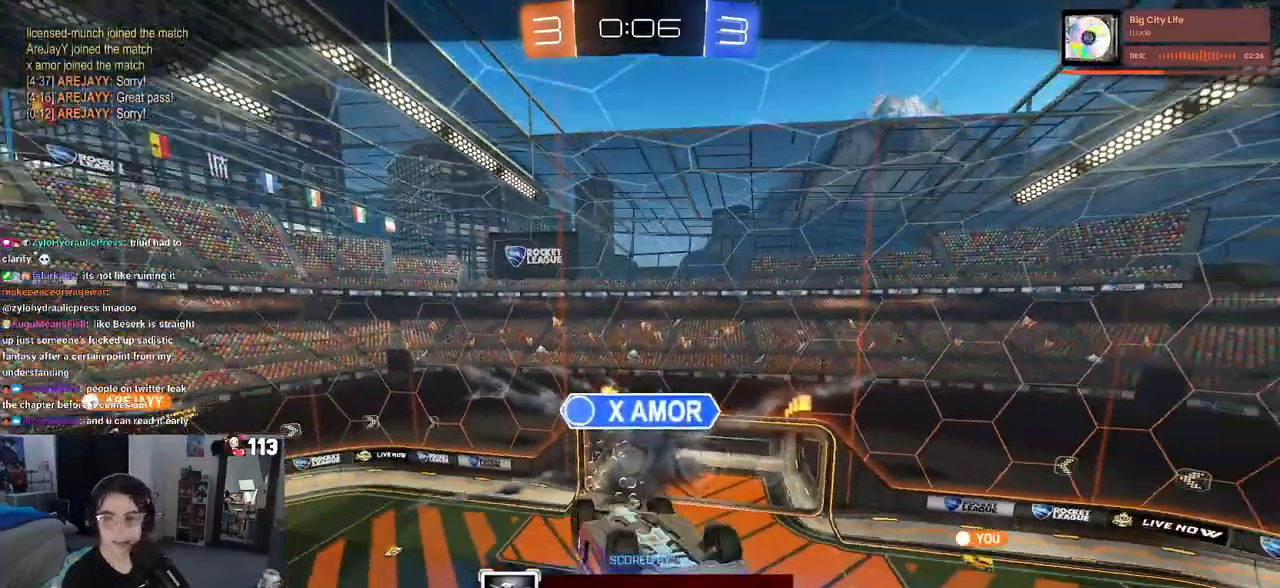
{"buttons": [], "left_stick": "center", "right_stick": "center", "events": []}